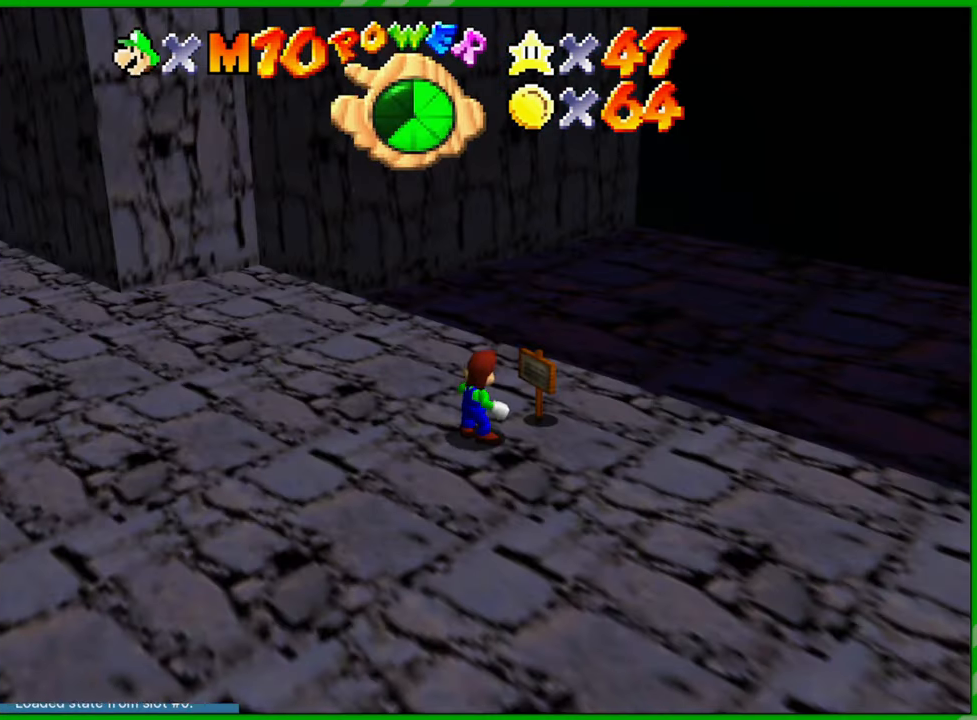
Gameplay with a controller (Nintendo layout); each line is a JSON object with the inputs held at the frame after it. "events" lists button and stick changes between this image and that frame as [ms after this image, input, new state], when the widget could be followed in between. Not read: L1 L3 R1 R3 X Y Z.
{"buttons": [], "left_stick": "down-right", "events": [[233, "left_stick", "down-right"]]}
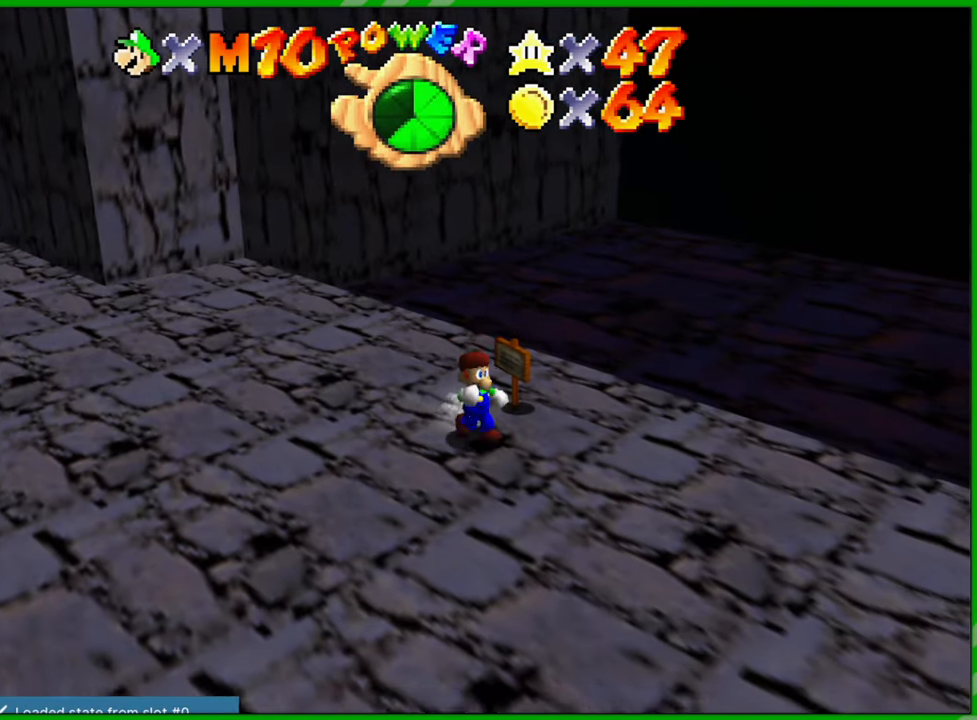
{"buttons": [], "left_stick": "down-right", "events": [[150, "C_LEFT", "down"], [283, "C_LEFT", "up"], [367, "C_LEFT", "down"], [467, "C_LEFT", "up"]]}
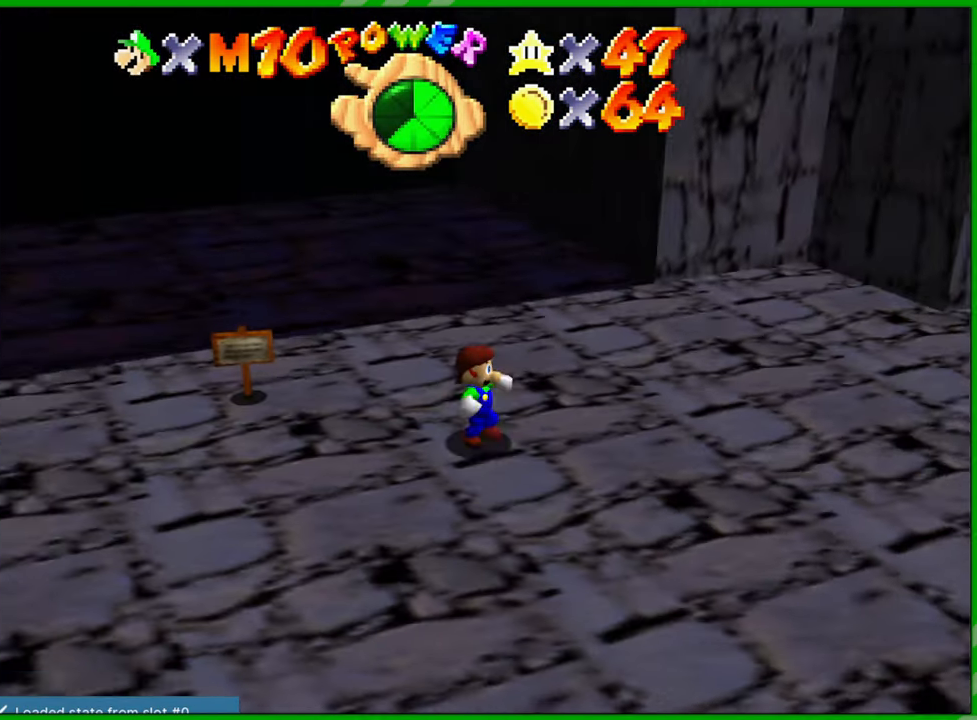
{"buttons": [], "left_stick": "up-right", "events": [[33, "C_LEFT", "down"], [67, "left_stick", "right"], [117, "C_LEFT", "up"], [317, "left_stick", "up-right"]]}
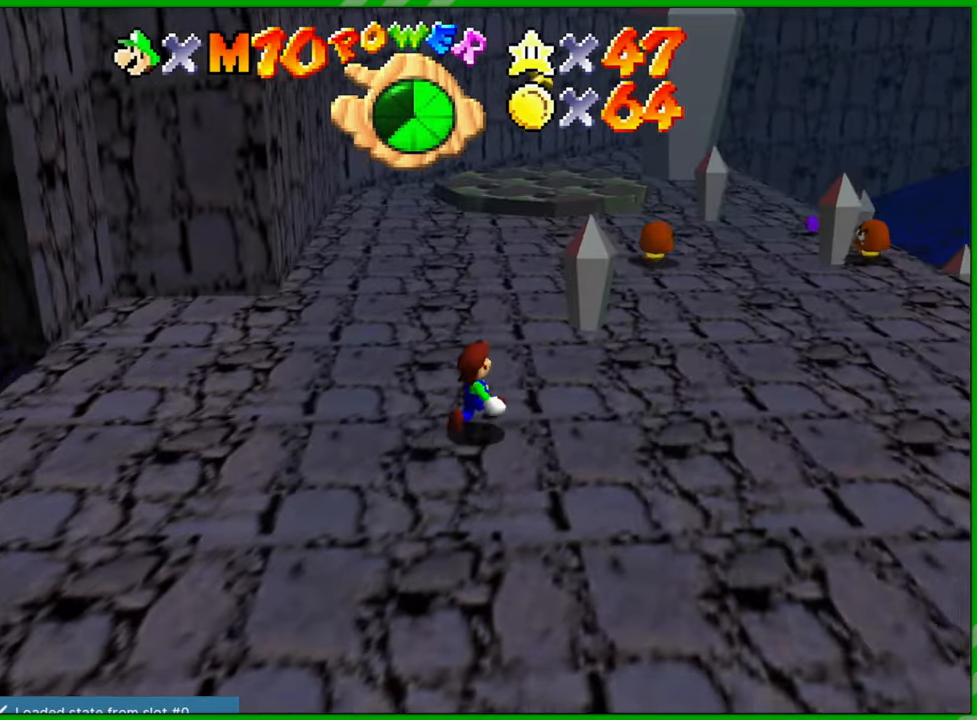
{"buttons": [], "left_stick": "up", "events": [[67, "left_stick", "up"]]}
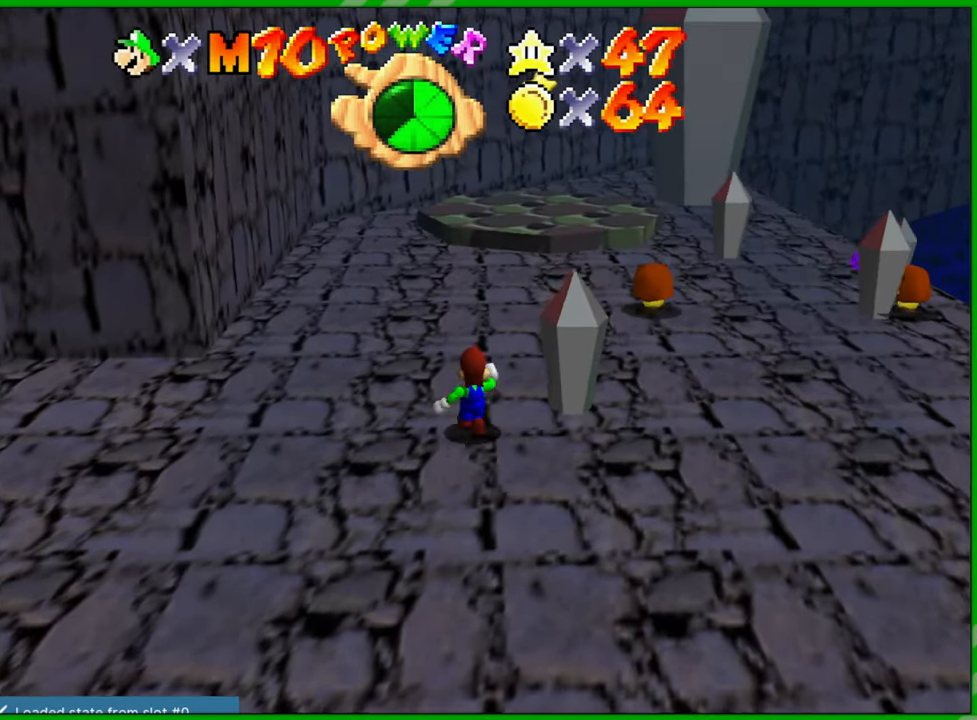
{"buttons": [], "left_stick": "up", "events": []}
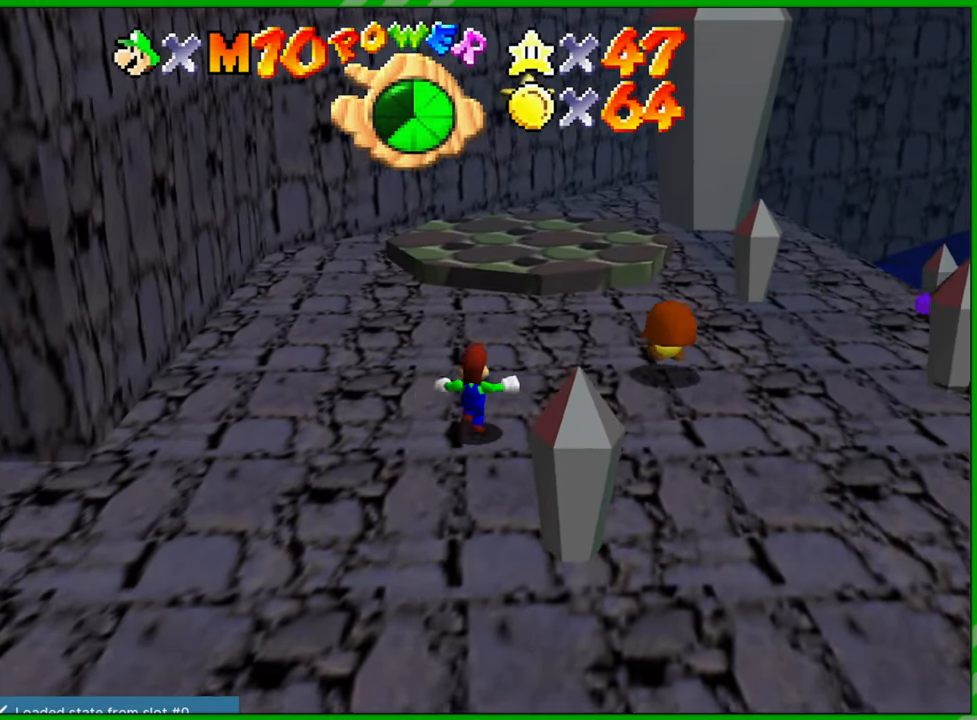
{"buttons": [], "left_stick": "up-right", "events": [[467, "left_stick", "up-right"]]}
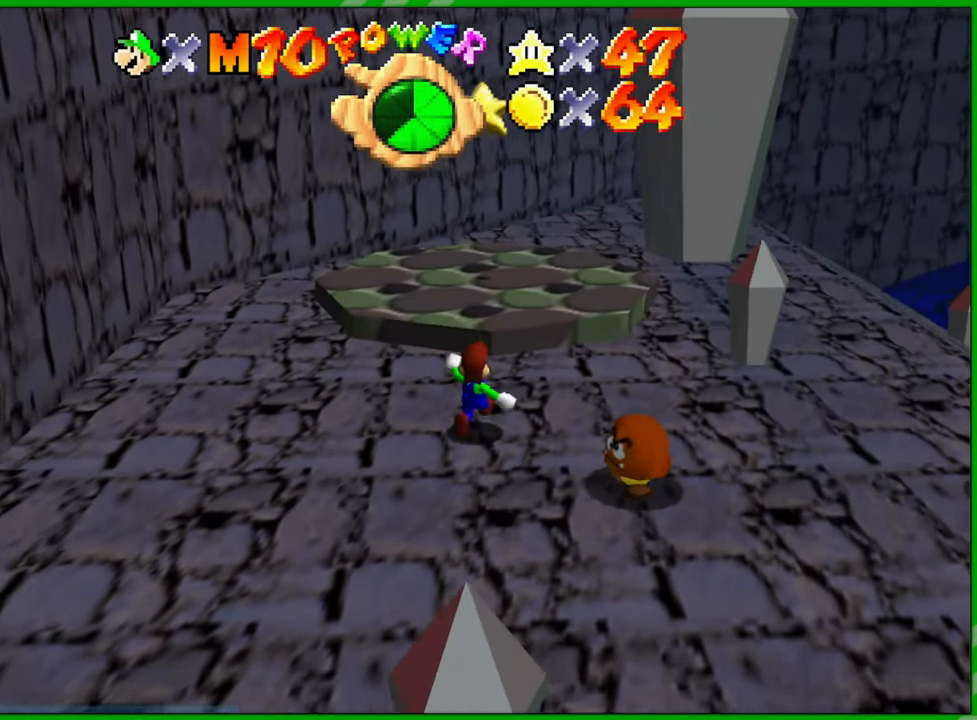
{"buttons": [], "left_stick": "down-right", "events": [[250, "left_stick", "right"], [483, "left_stick", "down-right"]]}
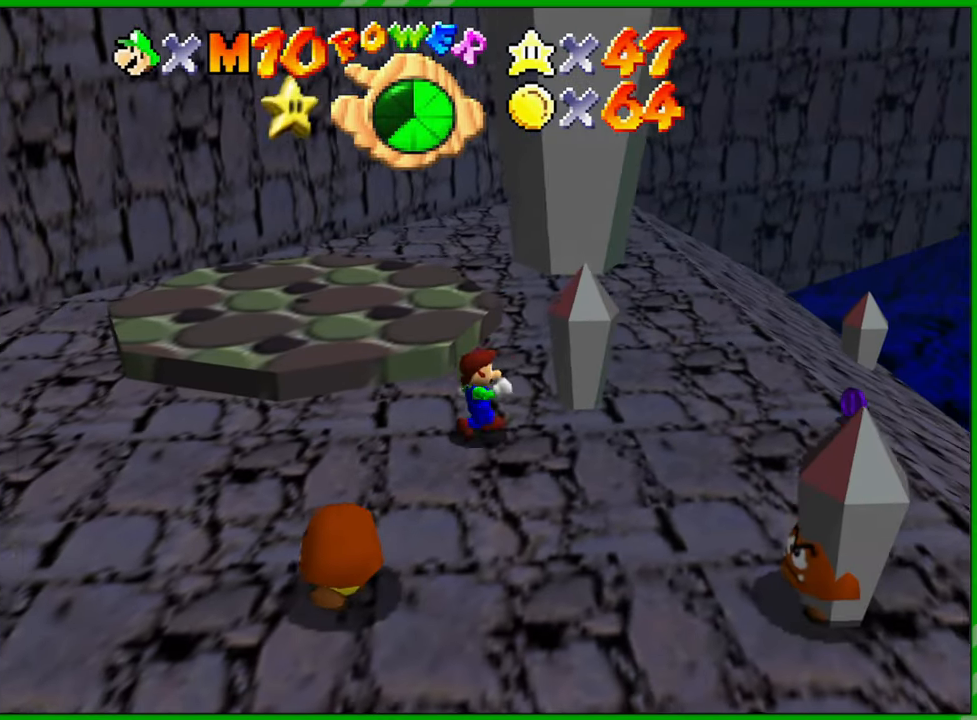
{"buttons": [], "left_stick": "up", "events": [[167, "left_stick", "right"], [367, "left_stick", "up-right"], [483, "left_stick", "up"]]}
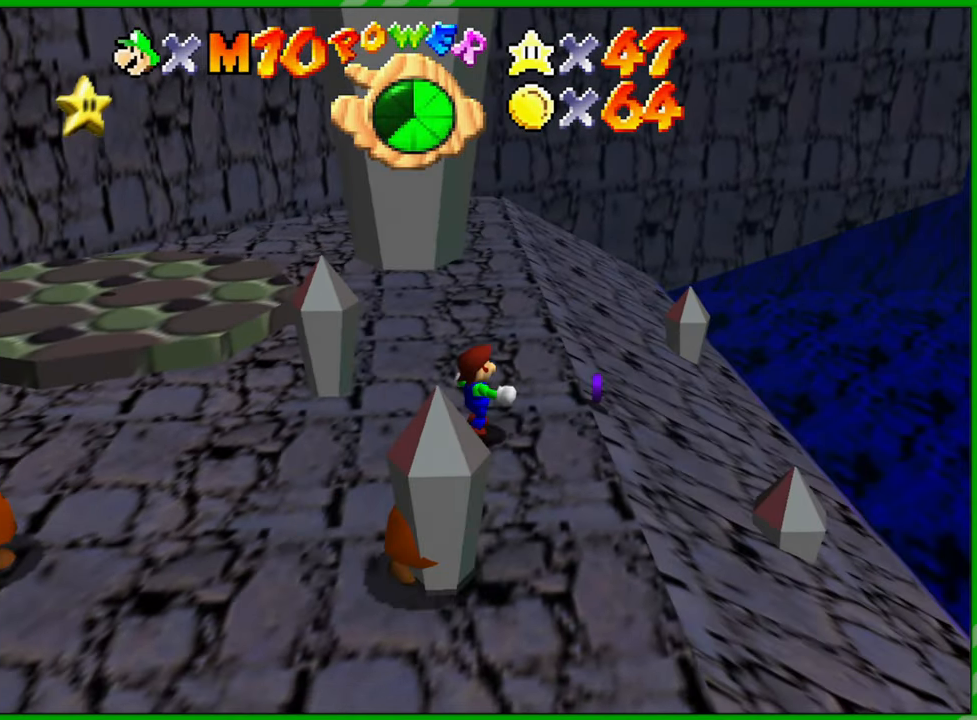
{"buttons": [], "left_stick": "up-right", "events": [[383, "left_stick", "up-right"]]}
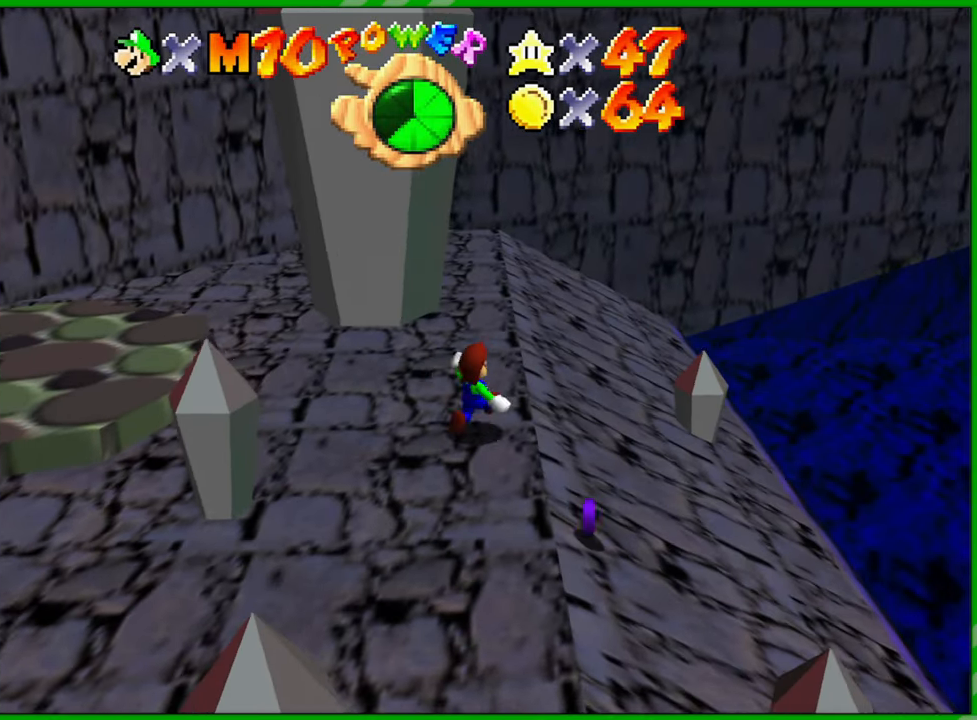
{"buttons": [], "left_stick": "down-left", "events": [[33, "left_stick", "right"], [200, "left_stick", "down"], [350, "left_stick", "down-left"]]}
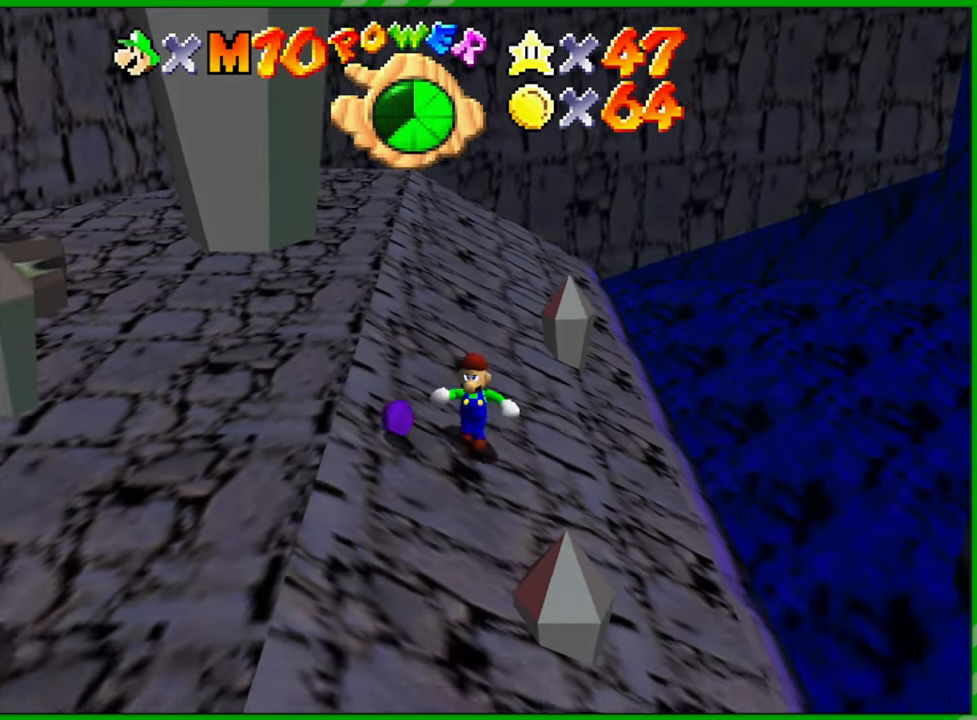
{"buttons": [], "left_stick": "up-left", "events": [[83, "left_stick", "up-left"]]}
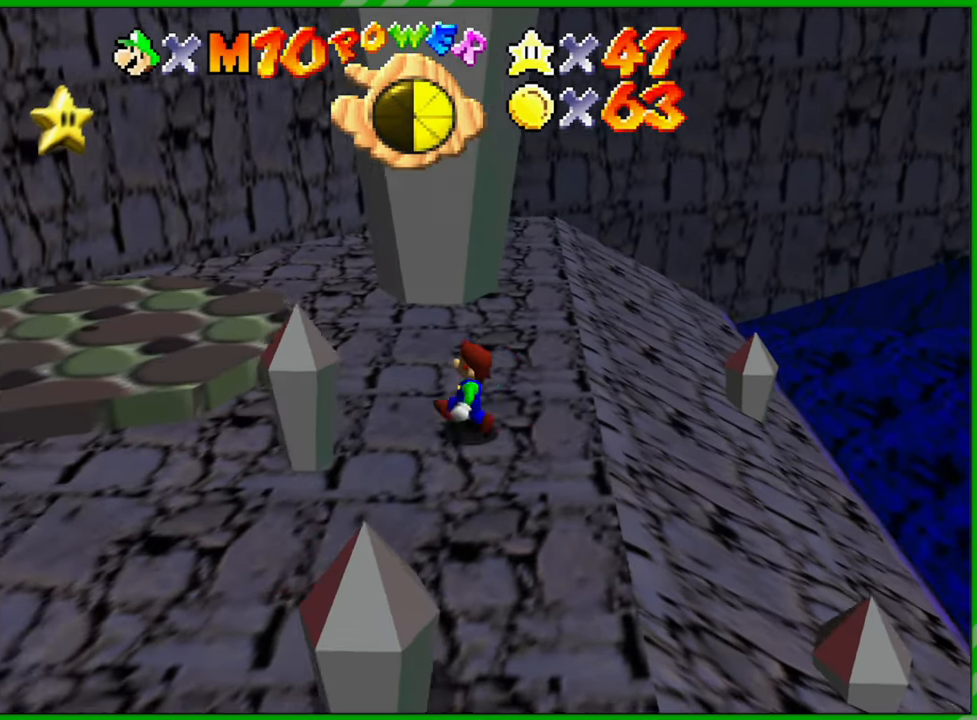
{"buttons": ["A"], "left_stick": "left", "events": [[200, "left_stick", "left"], [333, "A", "down"]]}
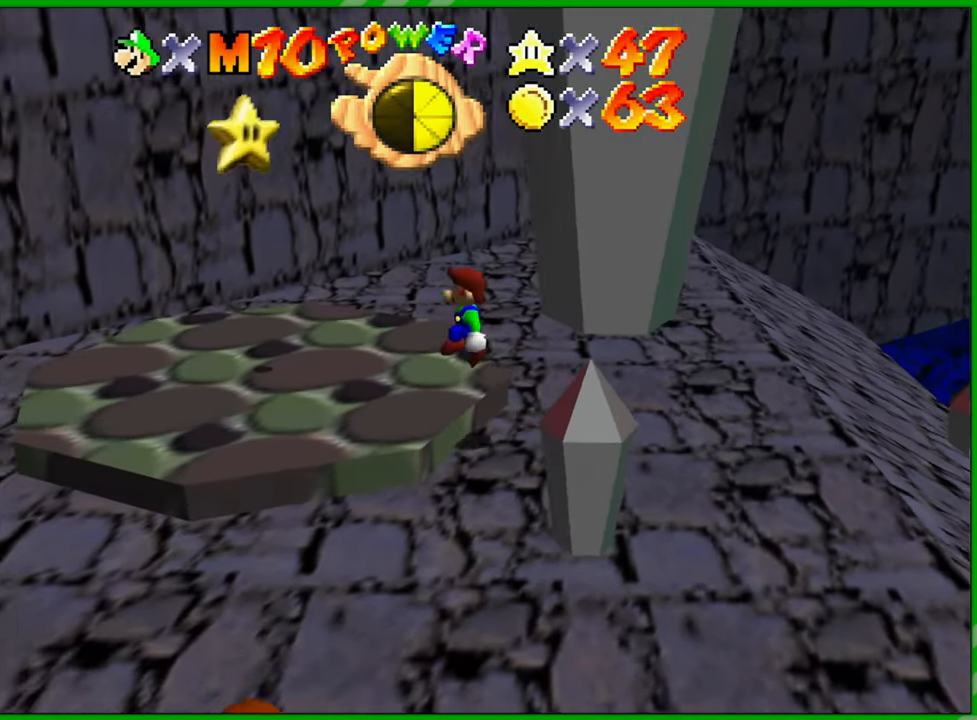
{"buttons": [], "left_stick": "up-right", "events": [[100, "left_stick", "up-left"], [317, "A", "up"], [317, "left_stick", "up-right"]]}
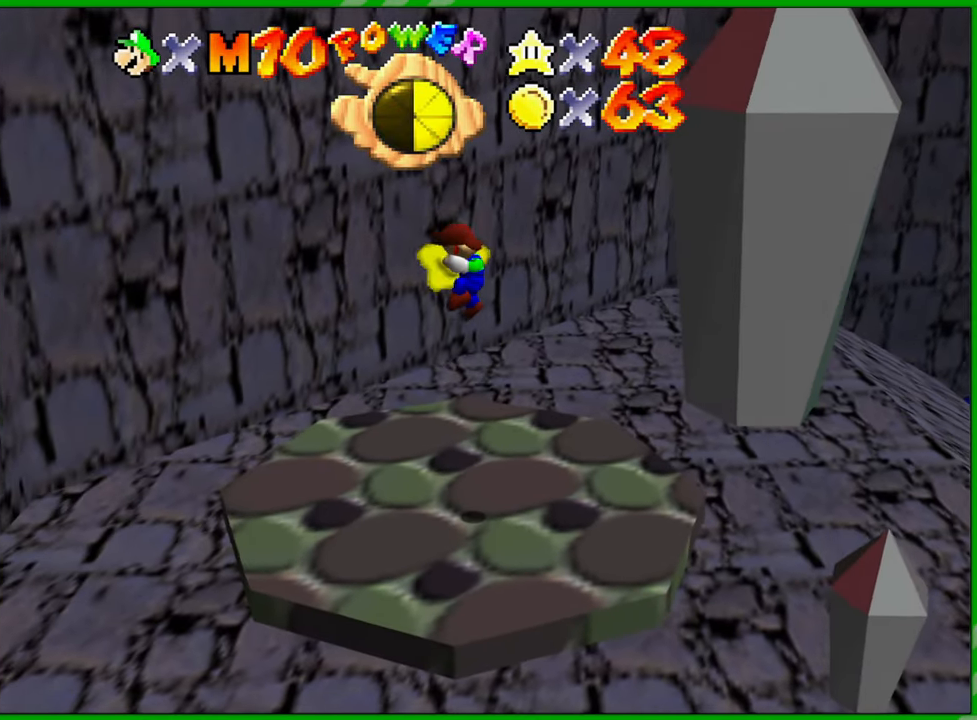
{"buttons": [], "left_stick": "center", "events": [[167, "left_stick", "up"], [317, "left_stick", "center"]]}